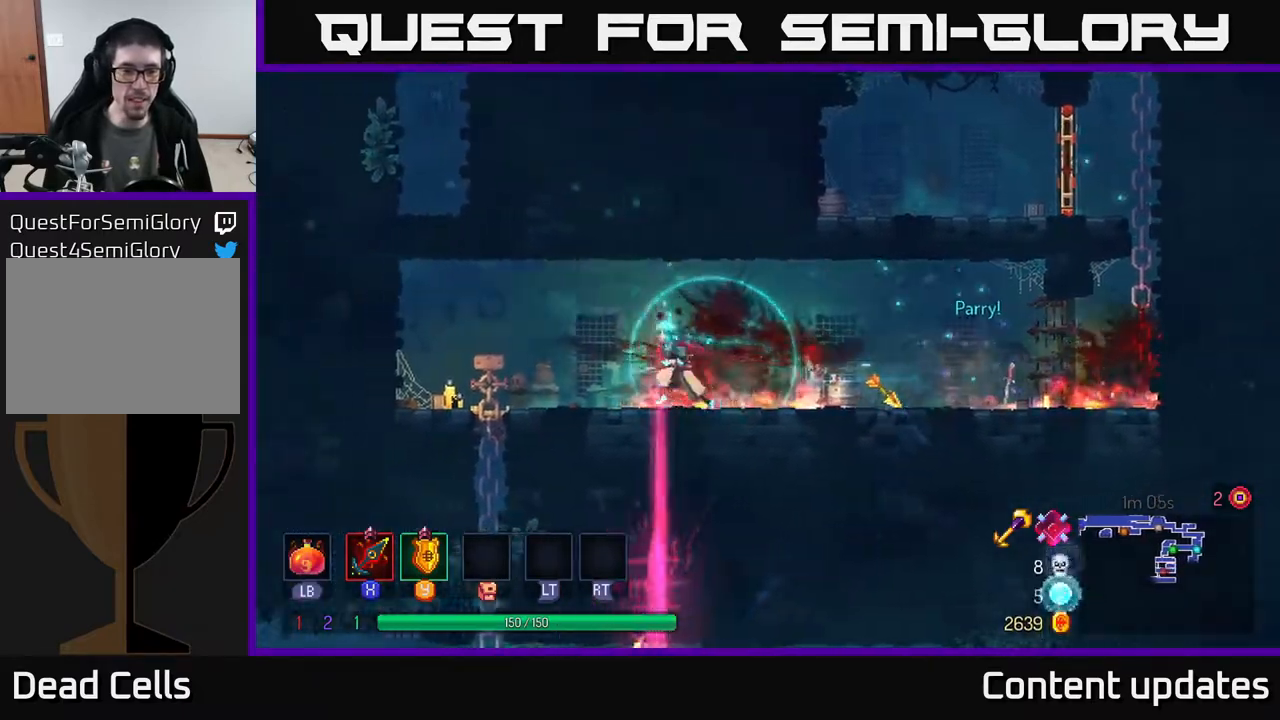
Gameplay with a controller (Xbox layout); each line is a JSON object with the inputs held at the frame after it. "events" lists button and stick changes between this image and that frame as [ms after this image, input, new state], when the widget could be followed in between.
{"buttons": [], "left_stick": "down", "right_stick": "center", "events": [[417, "A", "down"], [417, "left_stick", "down"], [467, "A", "up"]]}
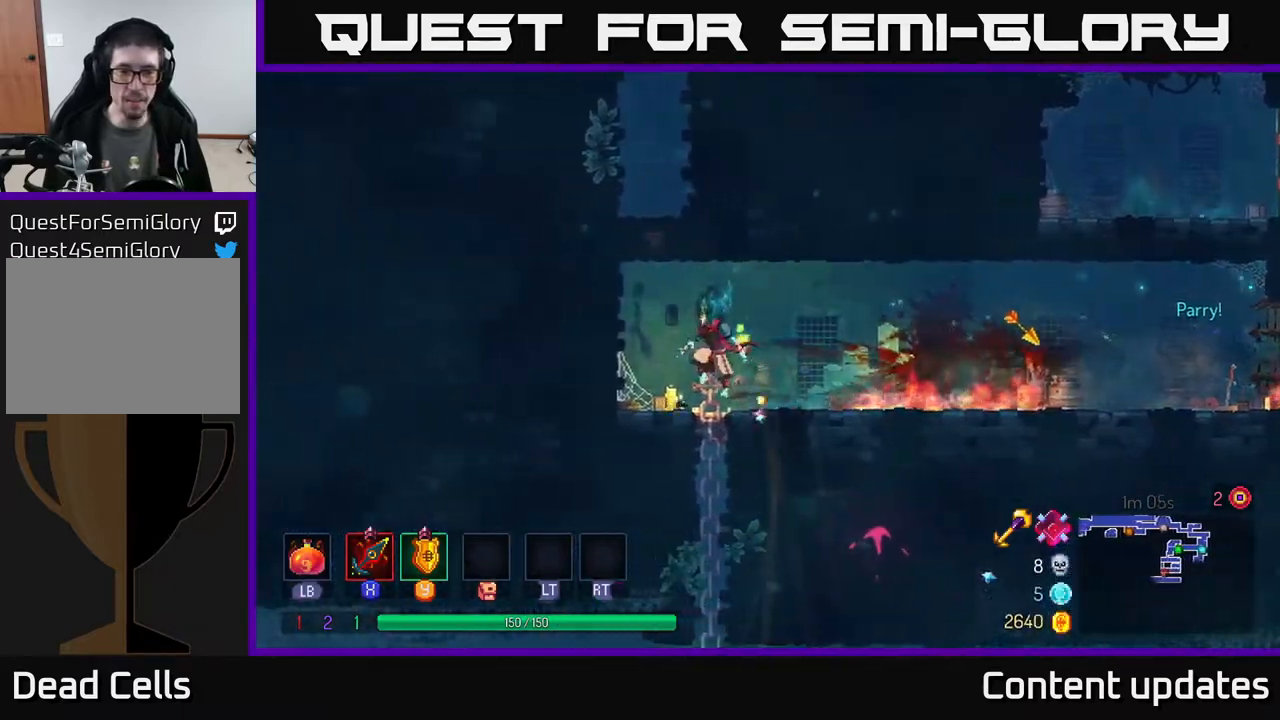
{"buttons": [], "left_stick": "right", "right_stick": "center", "events": [[33, "A", "down"], [100, "A", "up"], [200, "A", "down"], [267, "A", "up"], [367, "left_stick", "right"]]}
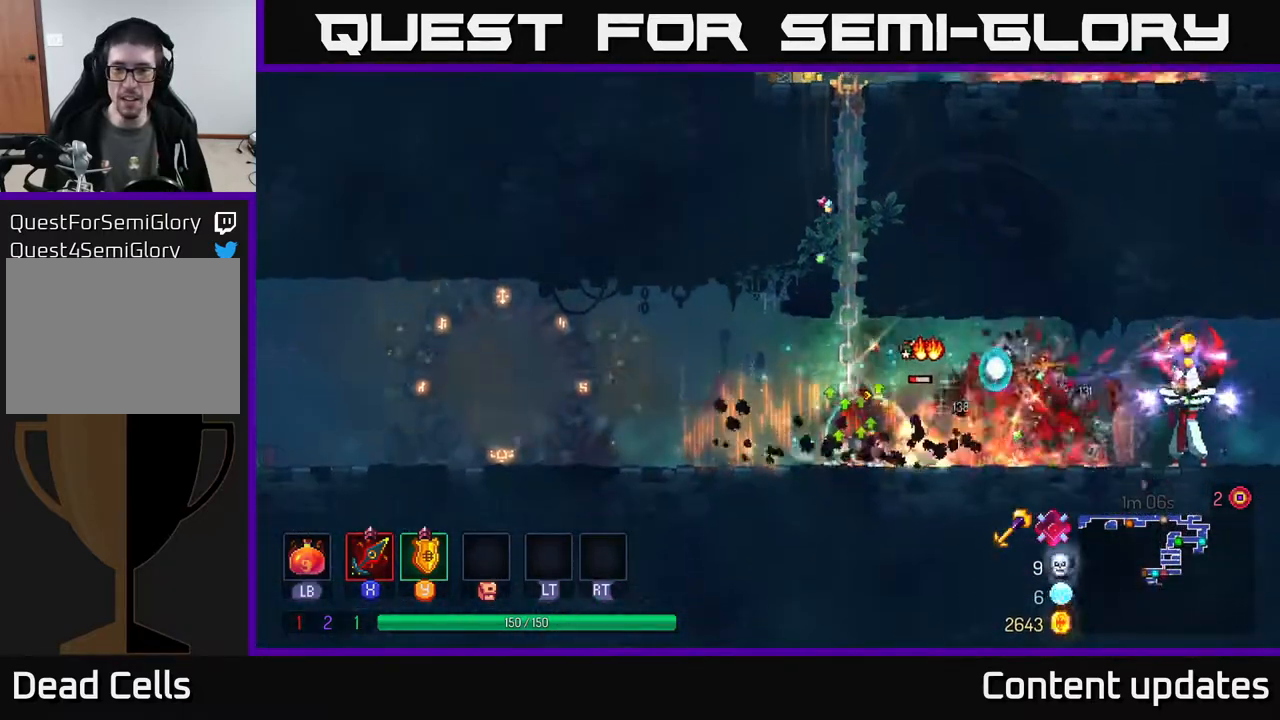
{"buttons": [], "left_stick": "right", "right_stick": "center", "events": [[183, "left_stick", "center"], [283, "X", "down"], [317, "left_stick", "right"], [350, "X", "up"]]}
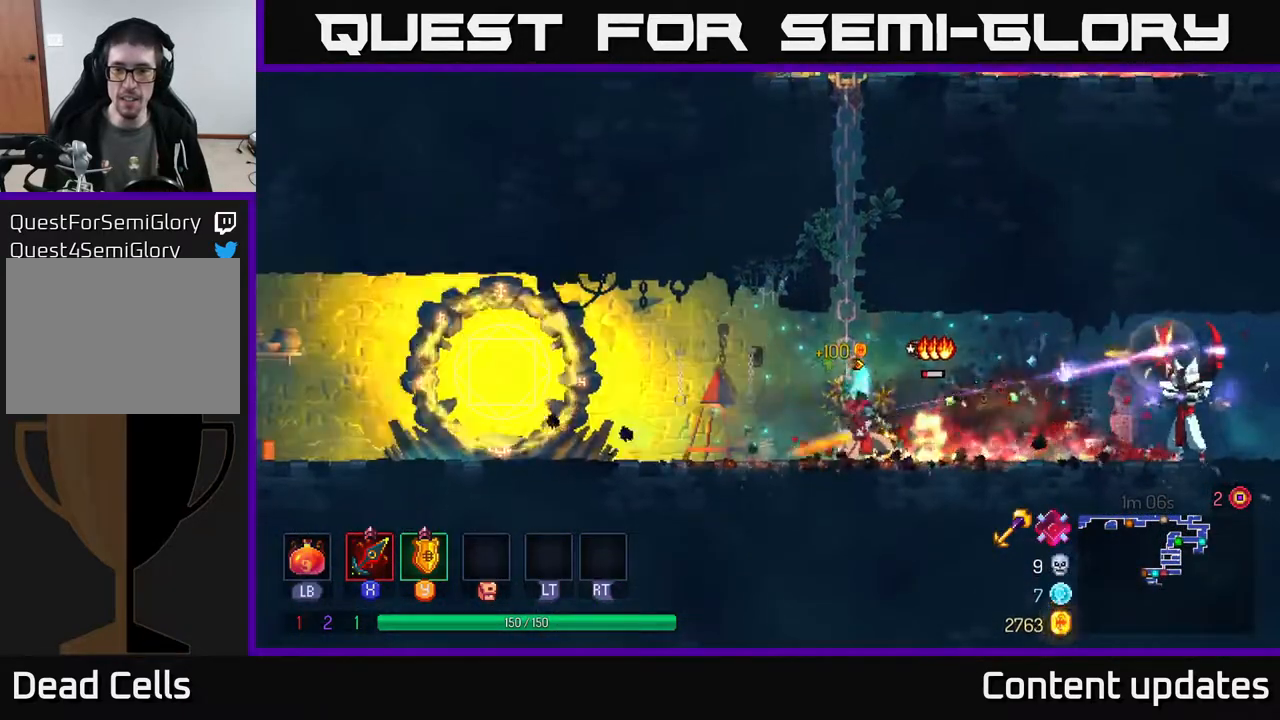
{"buttons": ["X"], "left_stick": "right", "right_stick": "center", "events": [[17, "left_stick", "center"], [67, "left_stick", "right"], [133, "B", "down"], [250, "B", "up"], [483, "X", "down"]]}
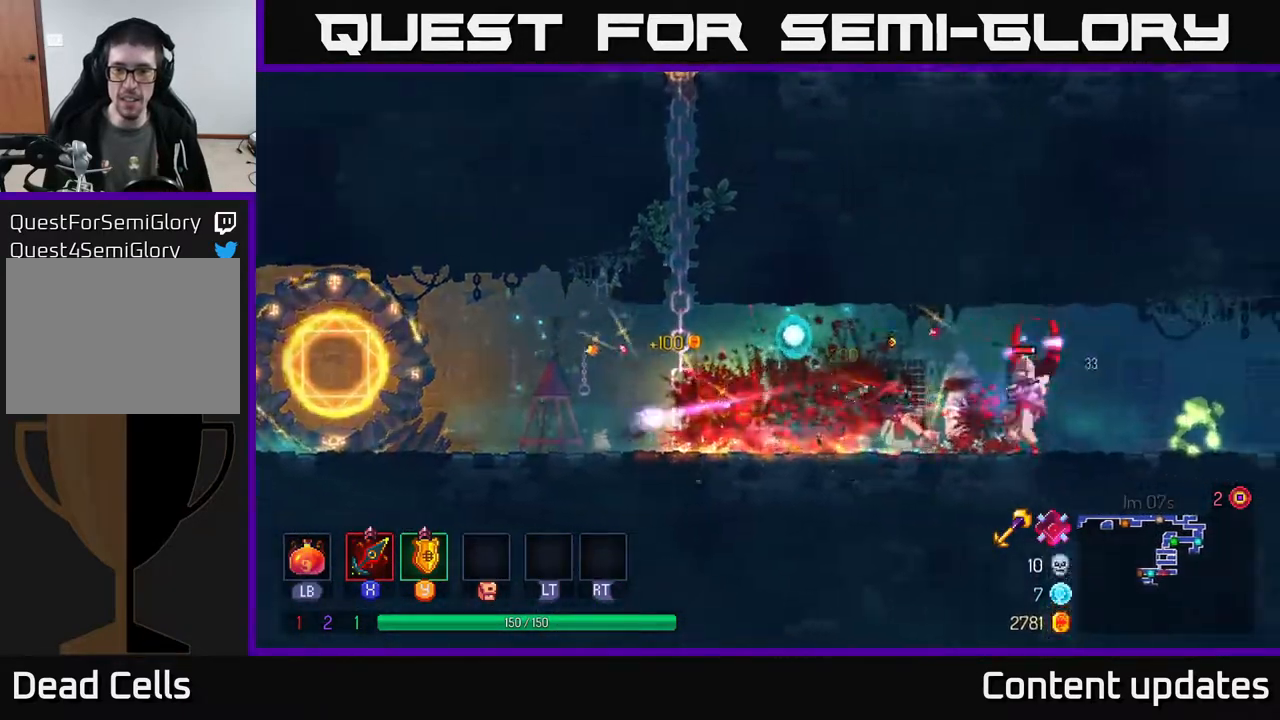
{"buttons": [], "left_stick": "center", "right_stick": "center", "events": [[317, "X", "up"], [450, "left_stick", "center"]]}
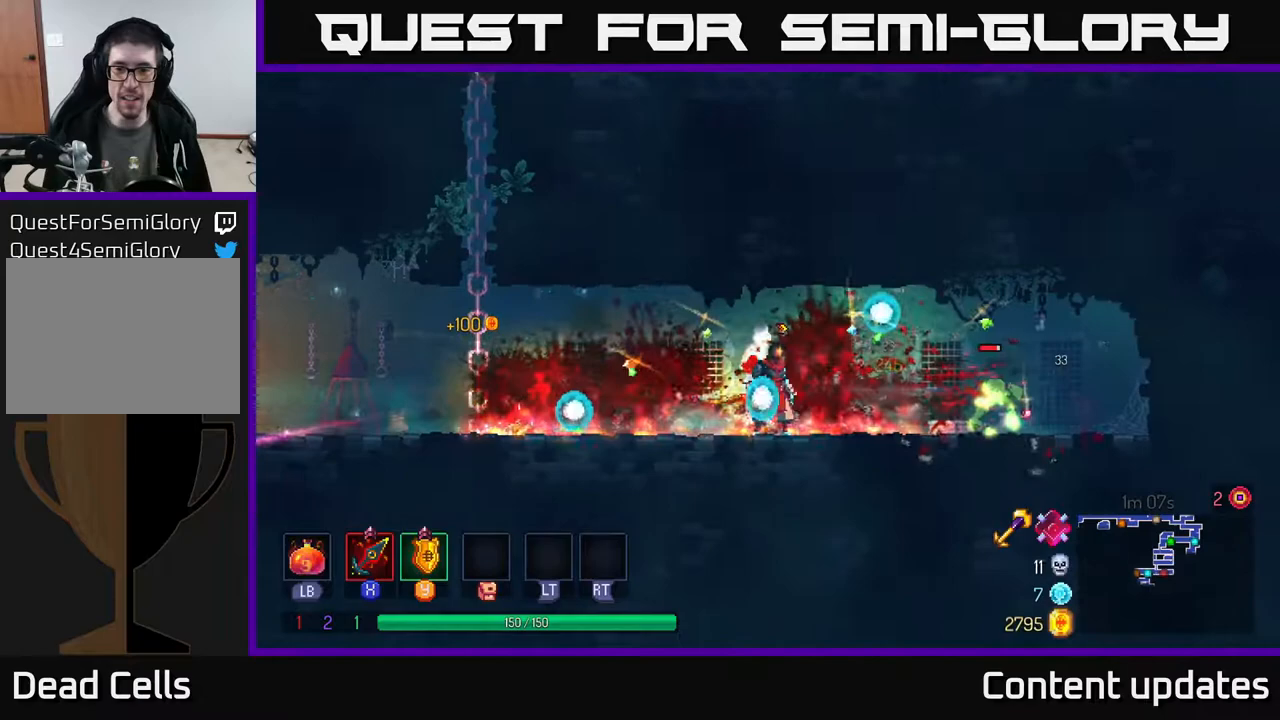
{"buttons": [], "left_stick": "right", "right_stick": "center", "events": [[283, "left_stick", "right"], [317, "B", "down"], [467, "B", "up"]]}
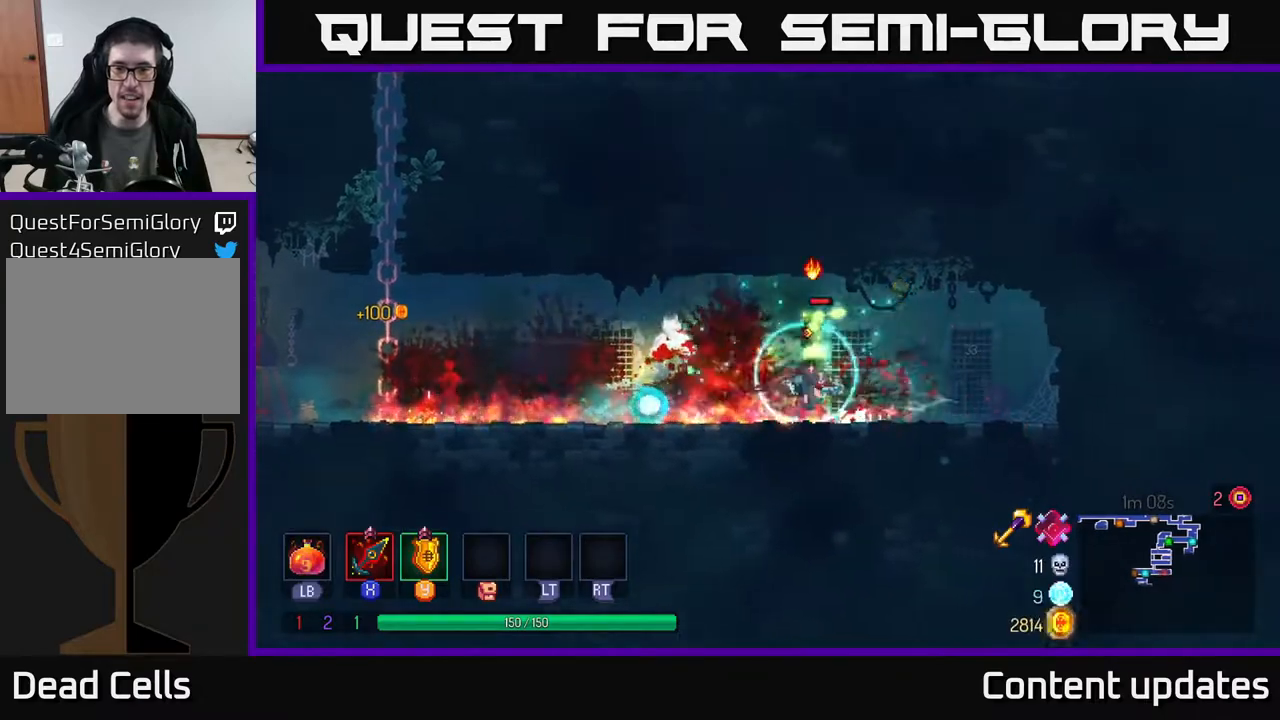
{"buttons": [], "left_stick": "left", "right_stick": "center", "events": [[117, "left_stick", "left"], [217, "X", "down"], [233, "X", "up"]]}
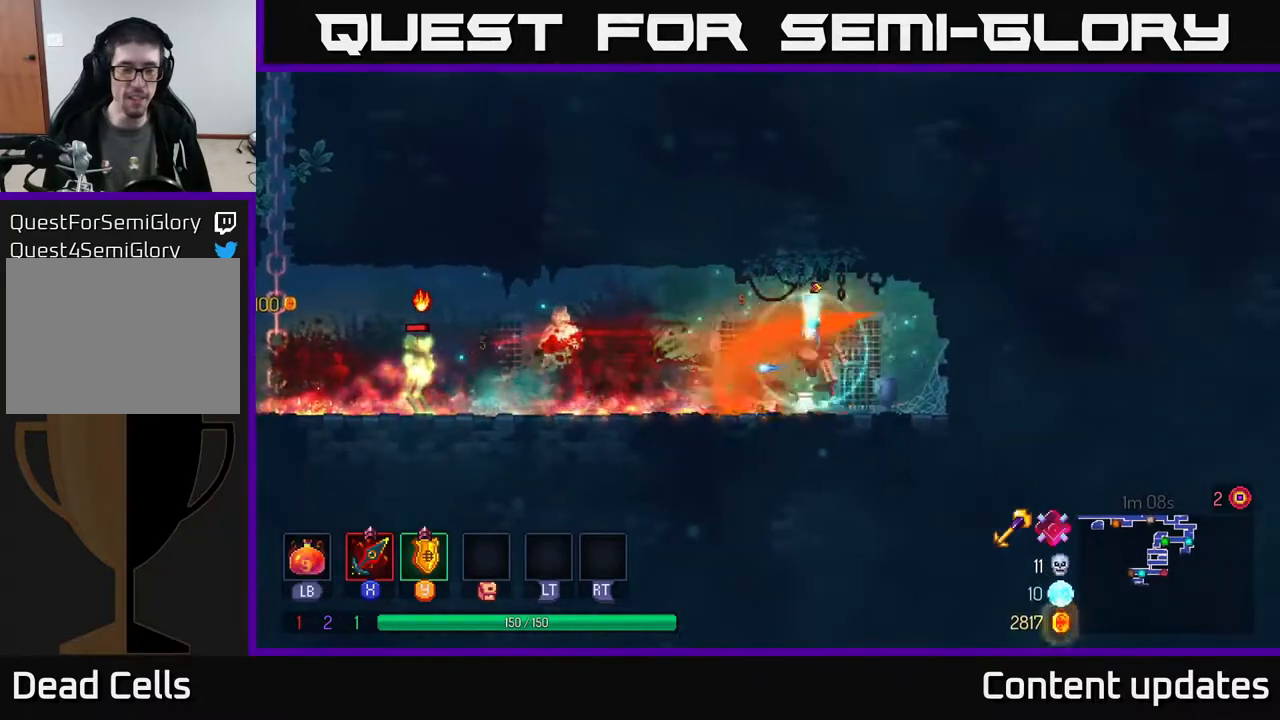
{"buttons": [], "left_stick": "left", "right_stick": "center", "events": [[17, "A", "down"], [133, "A", "up"]]}
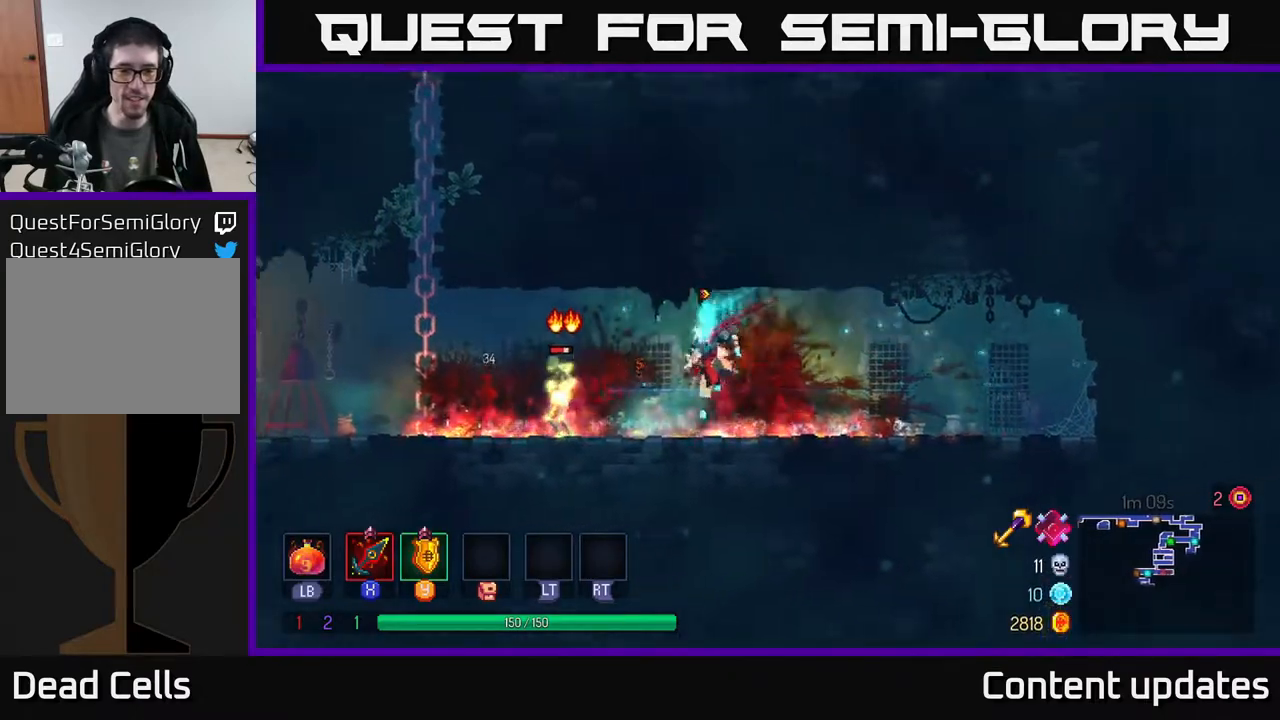
{"buttons": [], "left_stick": "left", "right_stick": "center", "events": [[117, "X", "down"], [217, "X", "up"], [400, "left_stick", "center"], [433, "X", "down"], [500, "X", "up"], [500, "left_stick", "left"]]}
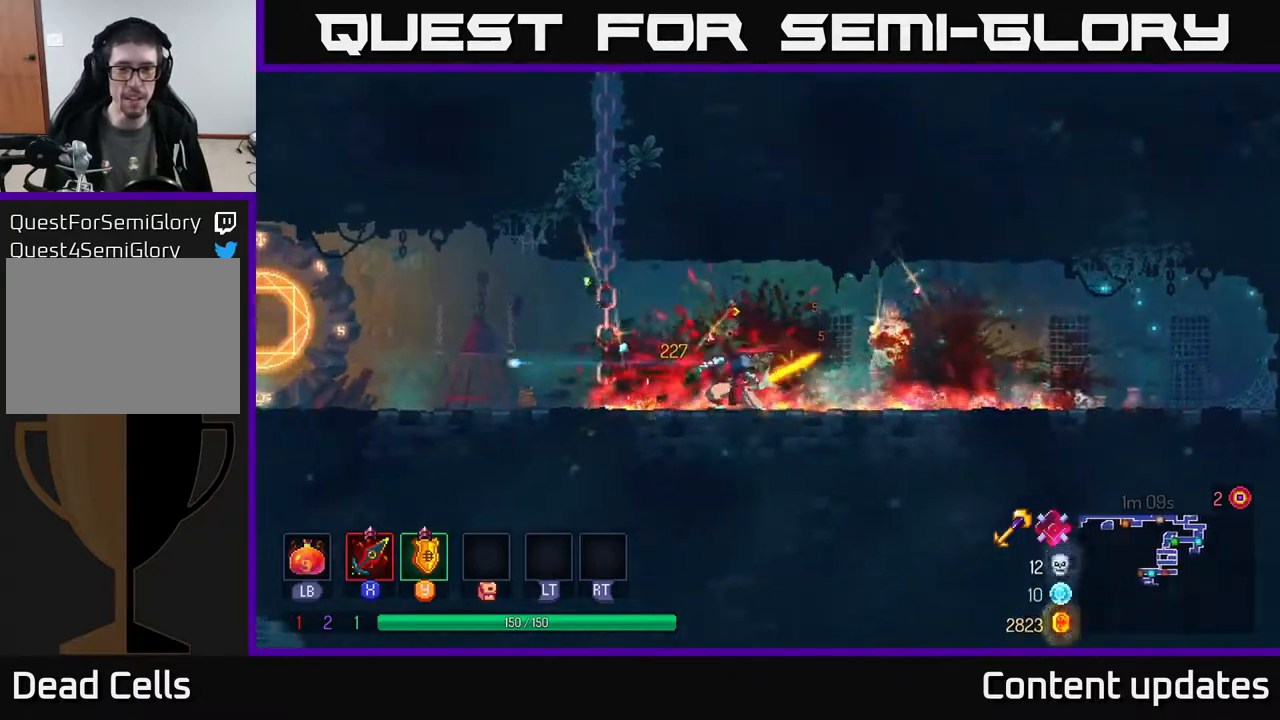
{"buttons": [], "left_stick": "left", "right_stick": "center", "events": [[300, "B", "down"], [400, "B", "up"]]}
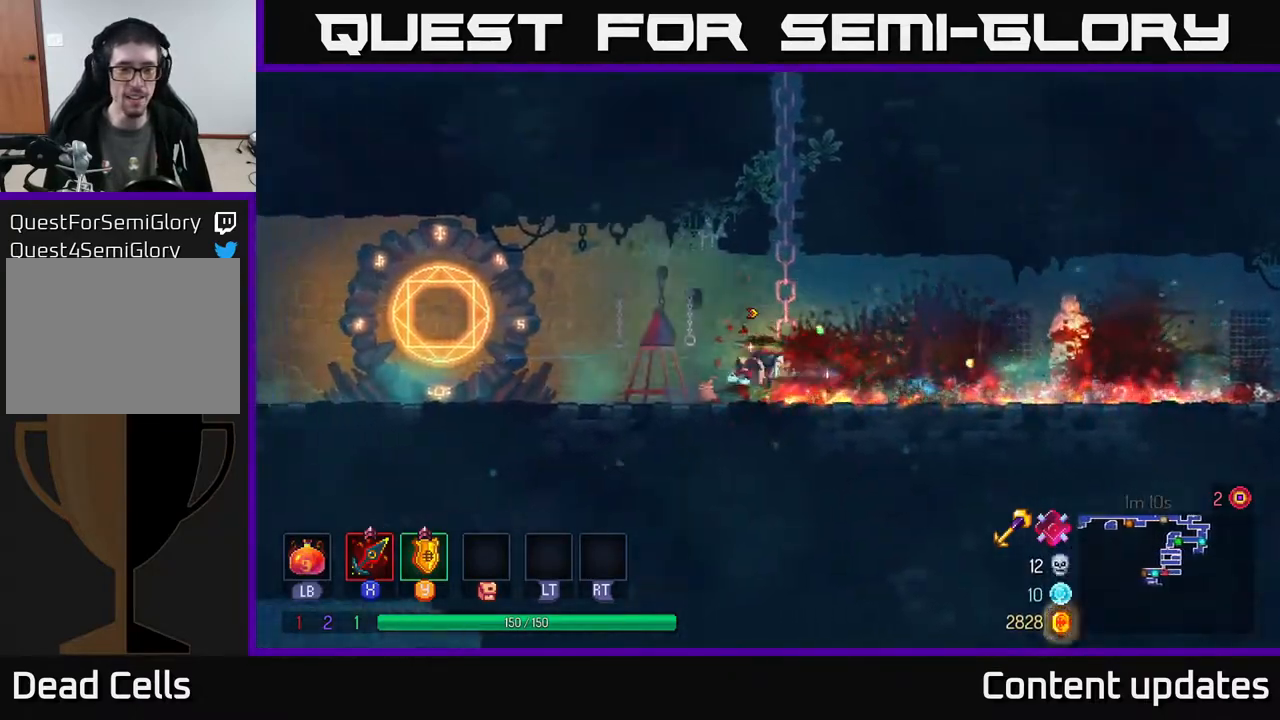
{"buttons": [], "left_stick": "left", "right_stick": "center", "events": []}
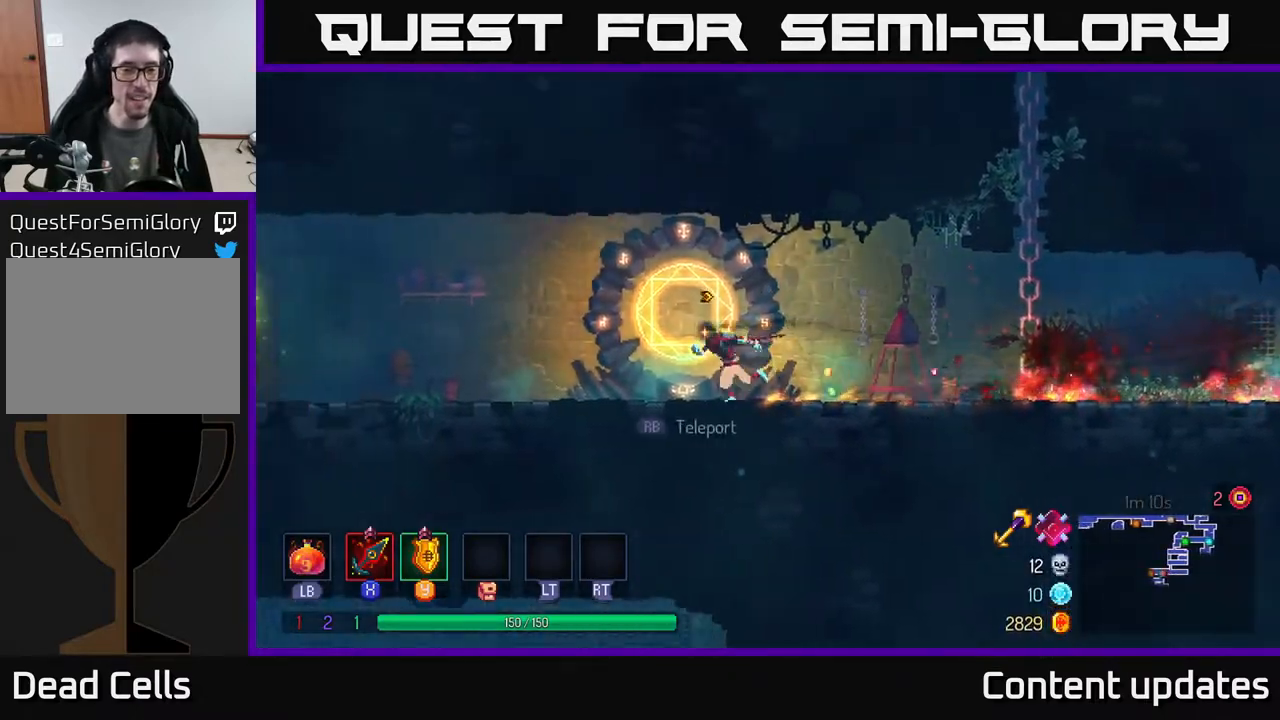
{"buttons": [], "left_stick": "left", "right_stick": "center", "events": []}
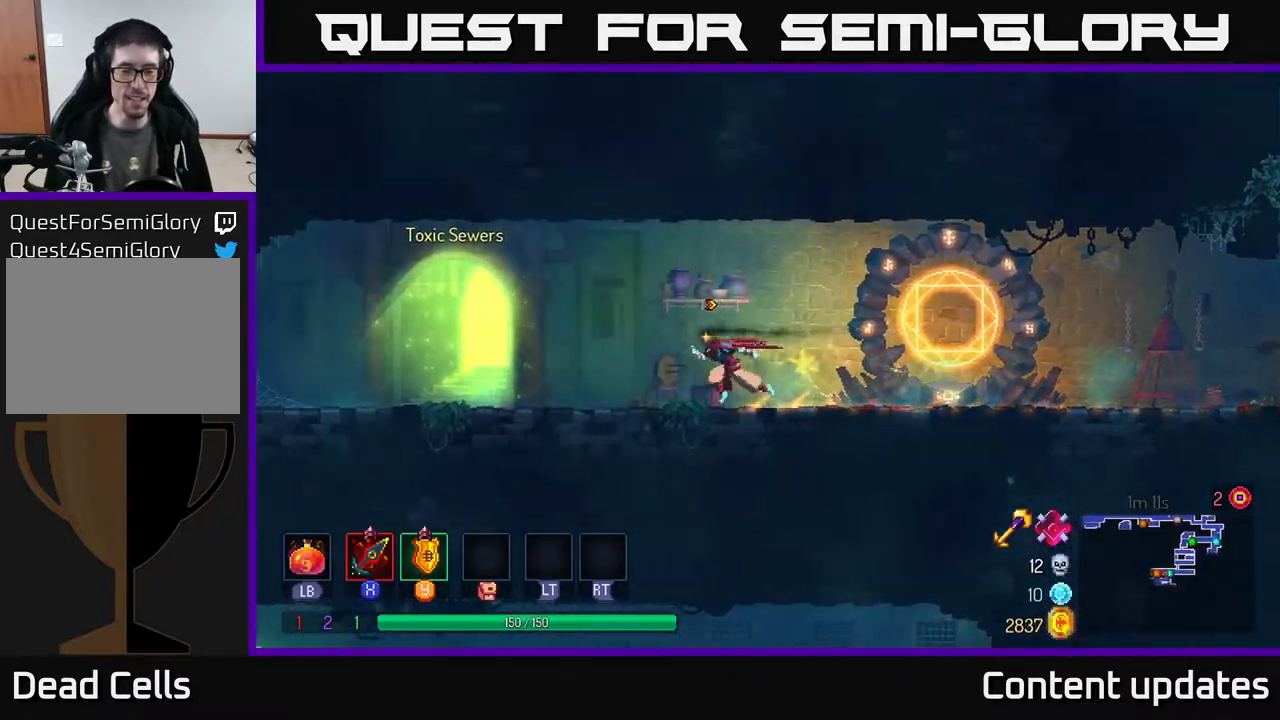
{"buttons": ["B"], "left_stick": "right", "right_stick": "center", "events": [[383, "left_stick", "right"], [467, "B", "down"]]}
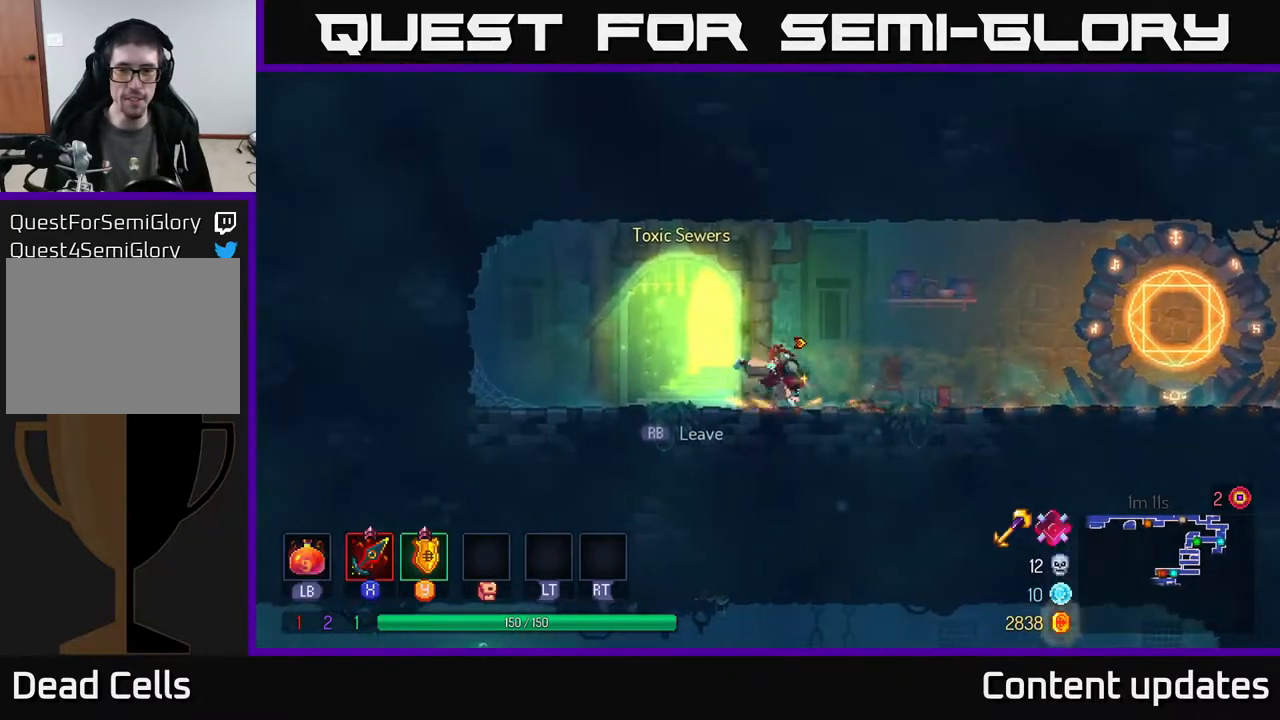
{"buttons": [], "left_stick": "right", "right_stick": "center", "events": [[133, "B", "up"]]}
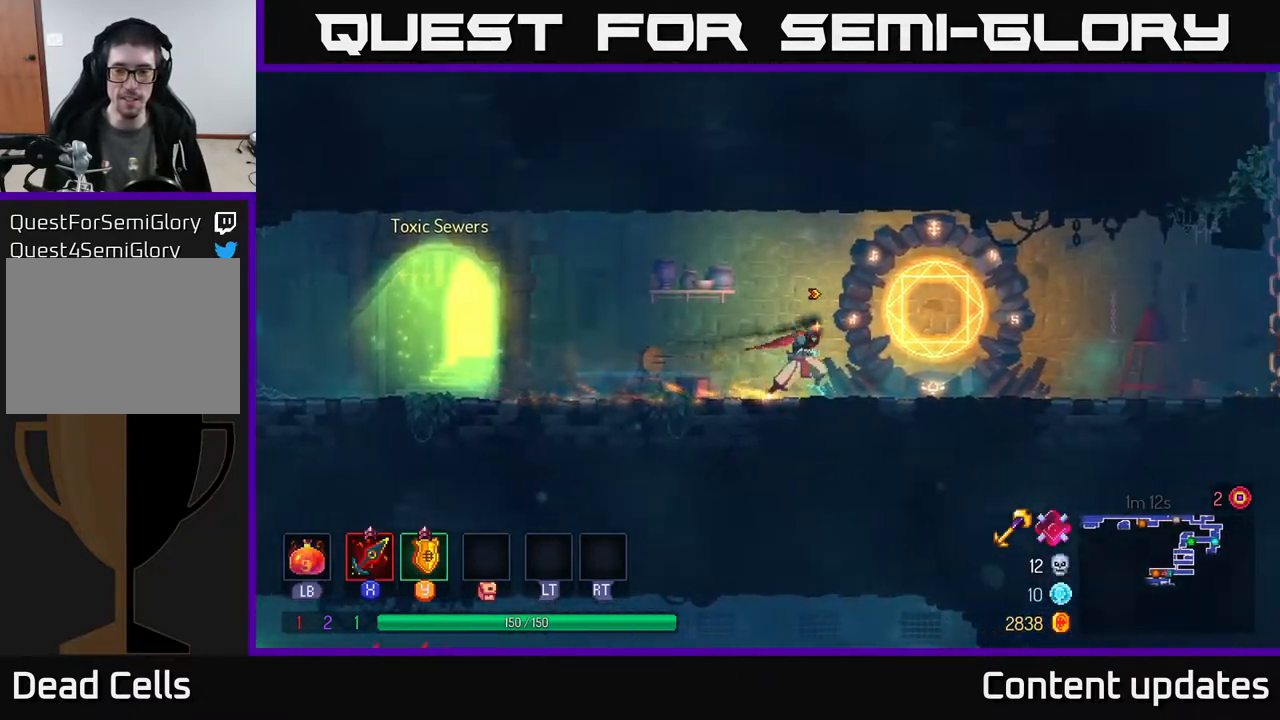
{"buttons": [], "left_stick": "right", "right_stick": "center", "events": []}
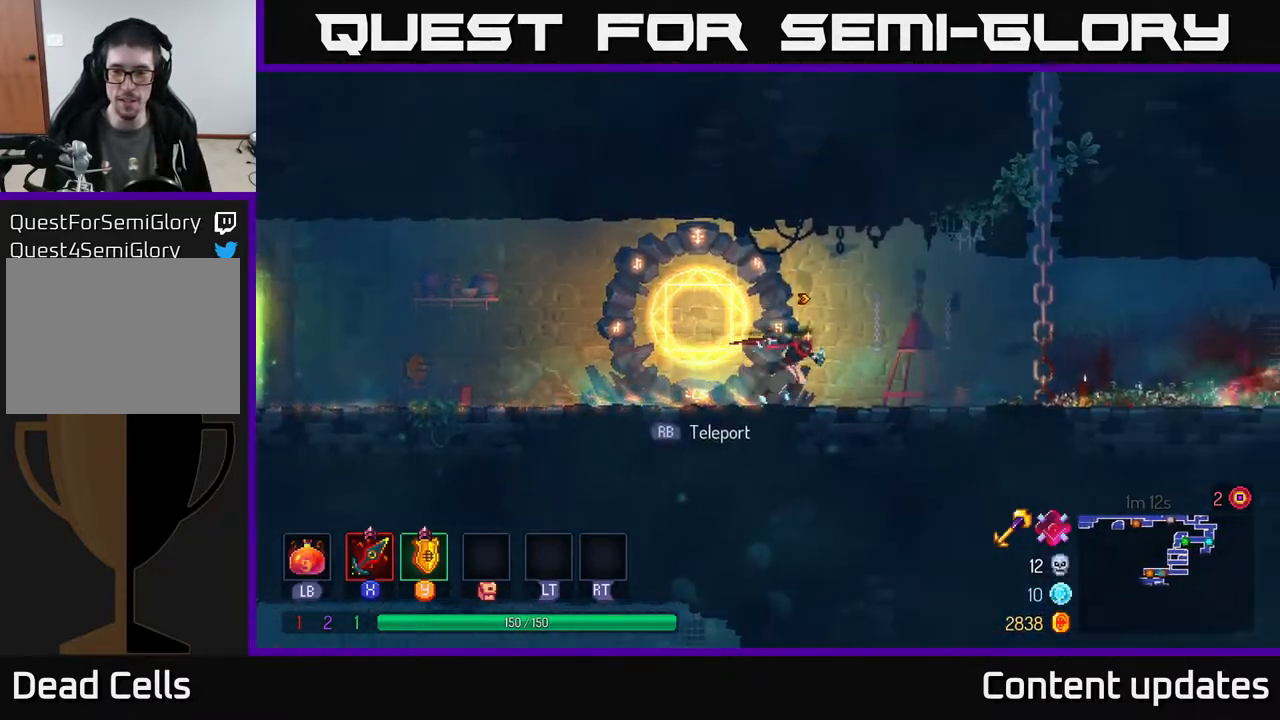
{"buttons": ["A"], "left_stick": "right", "right_stick": "center", "events": [[200, "A", "down"], [283, "A", "up"], [400, "A", "down"]]}
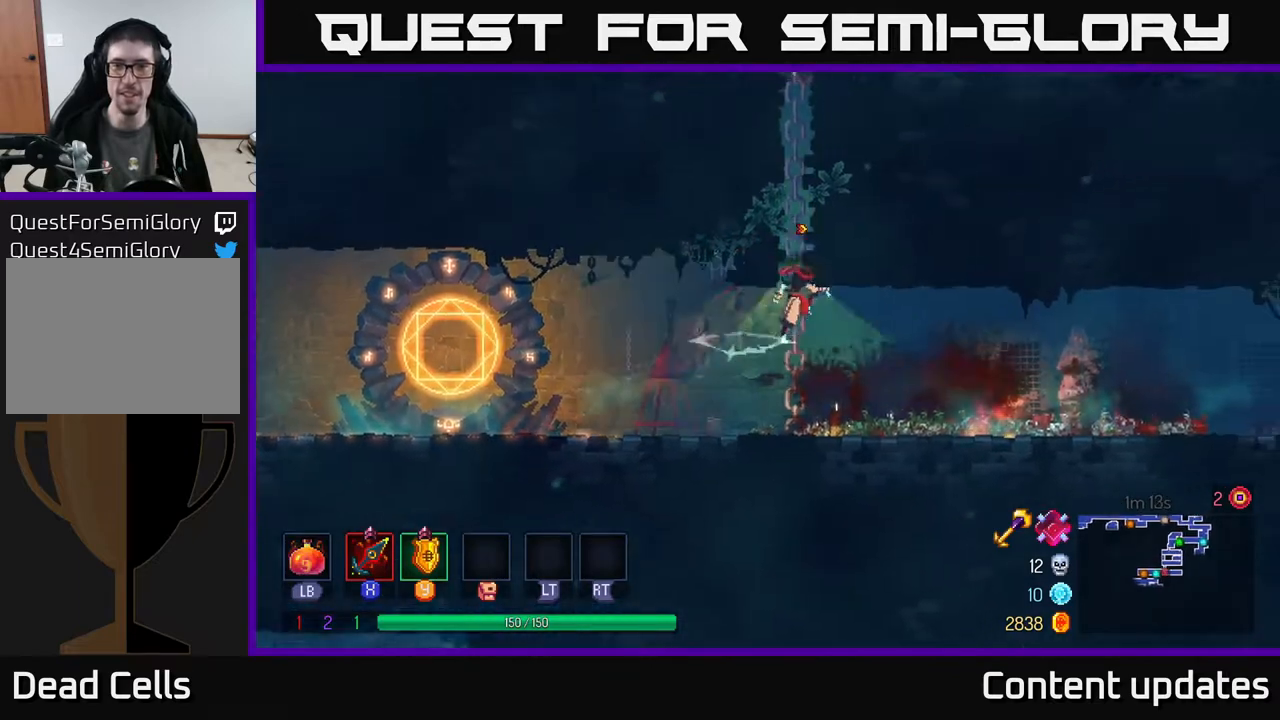
{"buttons": [], "left_stick": "up", "right_stick": "center", "events": [[33, "left_stick", "up"], [50, "A", "up"]]}
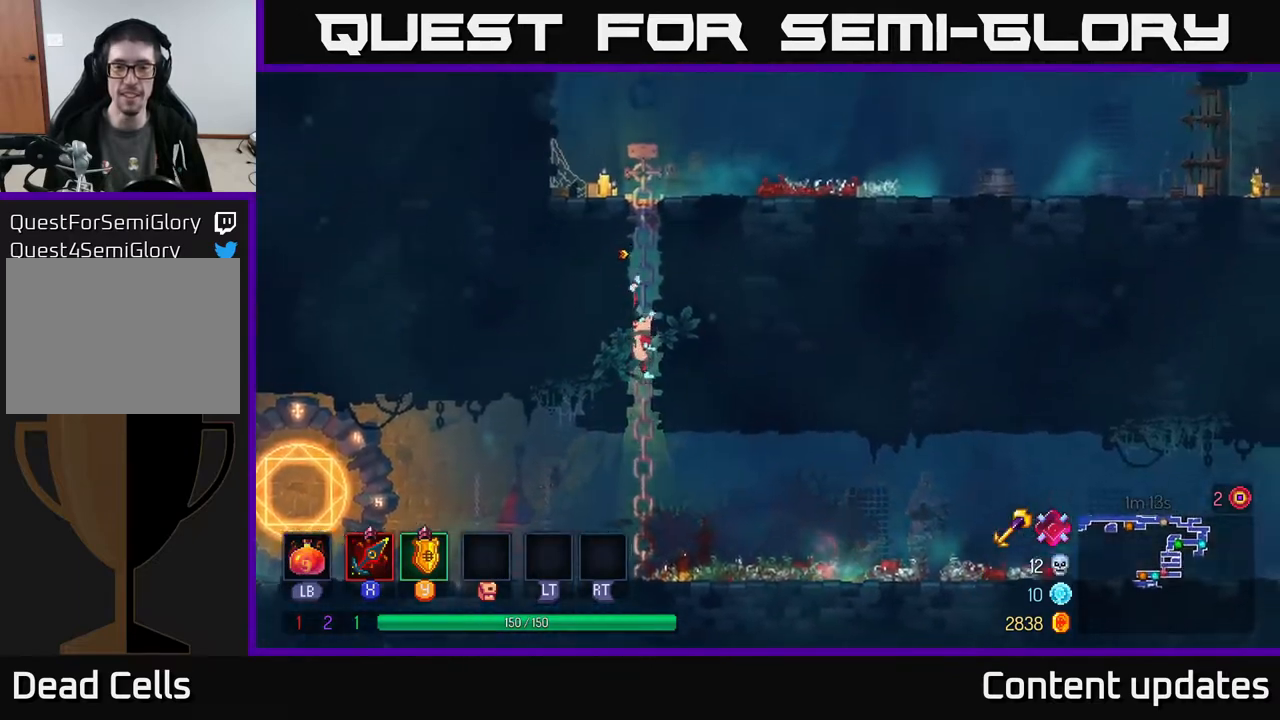
{"buttons": [], "left_stick": "down", "right_stick": "center", "events": [[217, "A", "down"], [317, "A", "up"], [333, "left_stick", "down"]]}
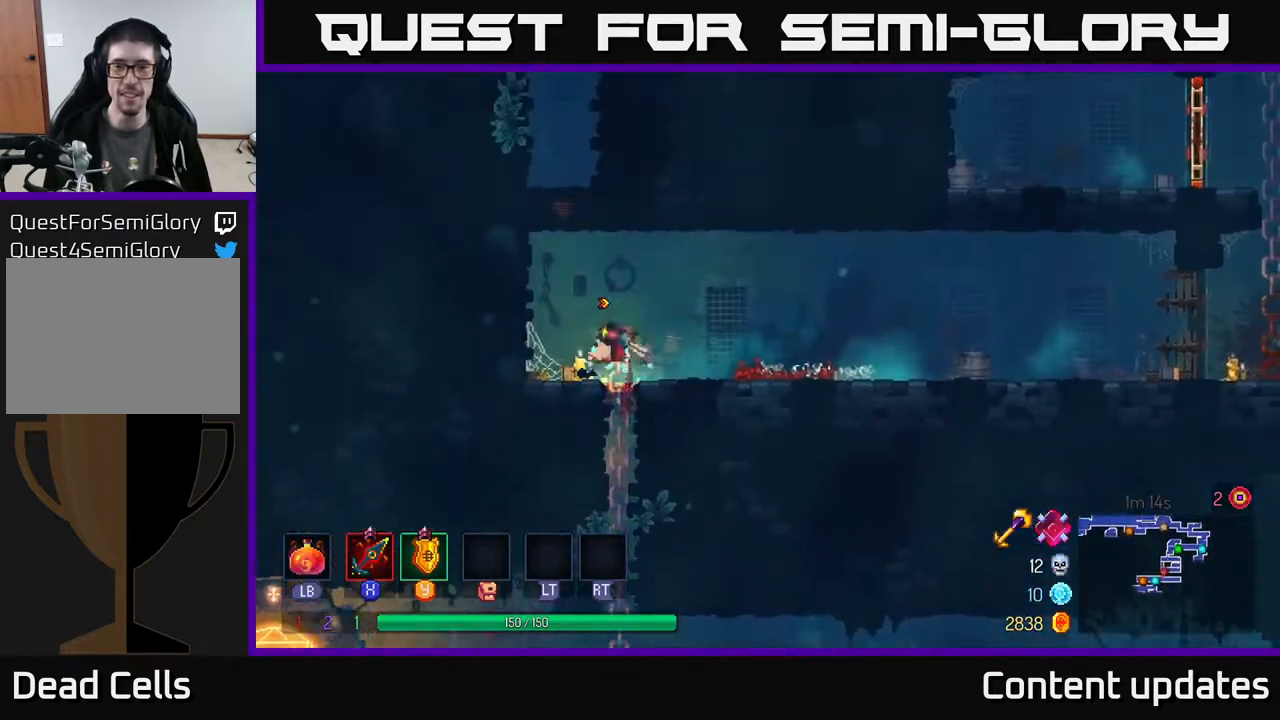
{"buttons": [], "left_stick": "right", "right_stick": "center", "events": [[167, "left_stick", "center"], [383, "left_stick", "right"]]}
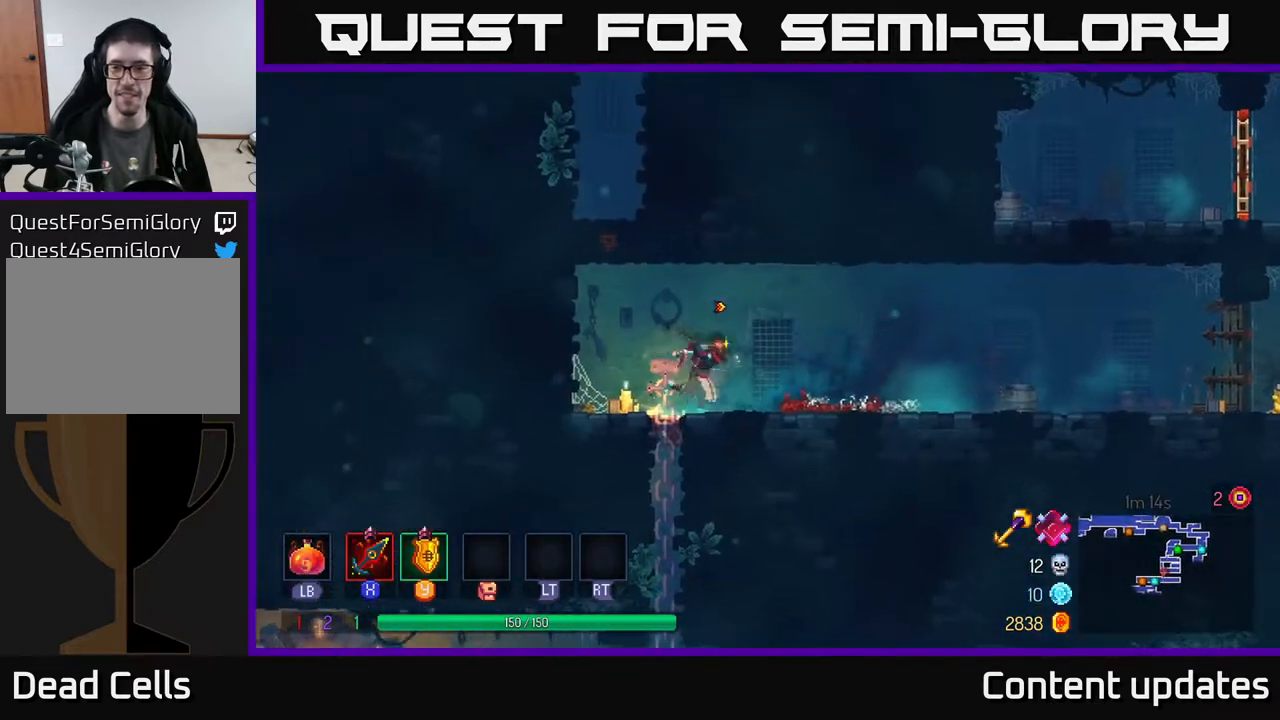
{"buttons": [], "left_stick": "right", "right_stick": "center", "events": [[67, "B", "down"], [183, "B", "up"]]}
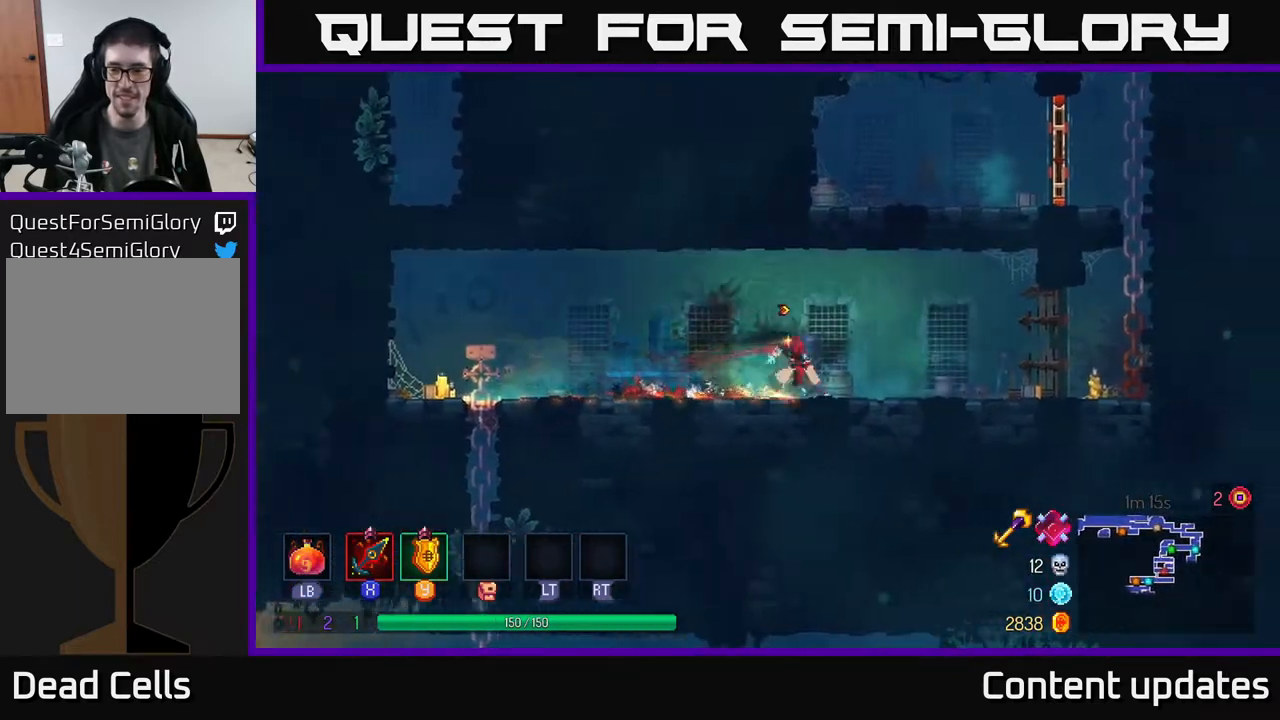
{"buttons": [], "left_stick": "right", "right_stick": "center", "events": []}
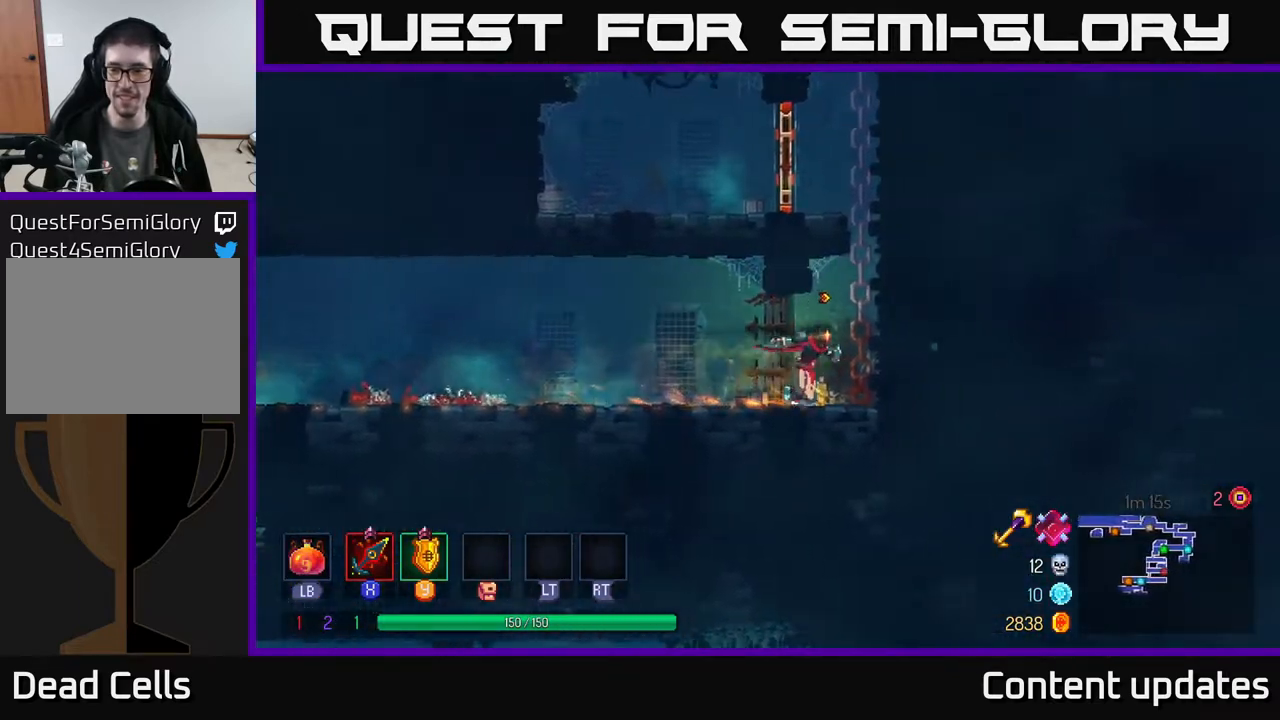
{"buttons": [], "left_stick": "center", "right_stick": "center", "events": [[50, "A", "down"], [200, "A", "up"], [400, "left_stick", "center"]]}
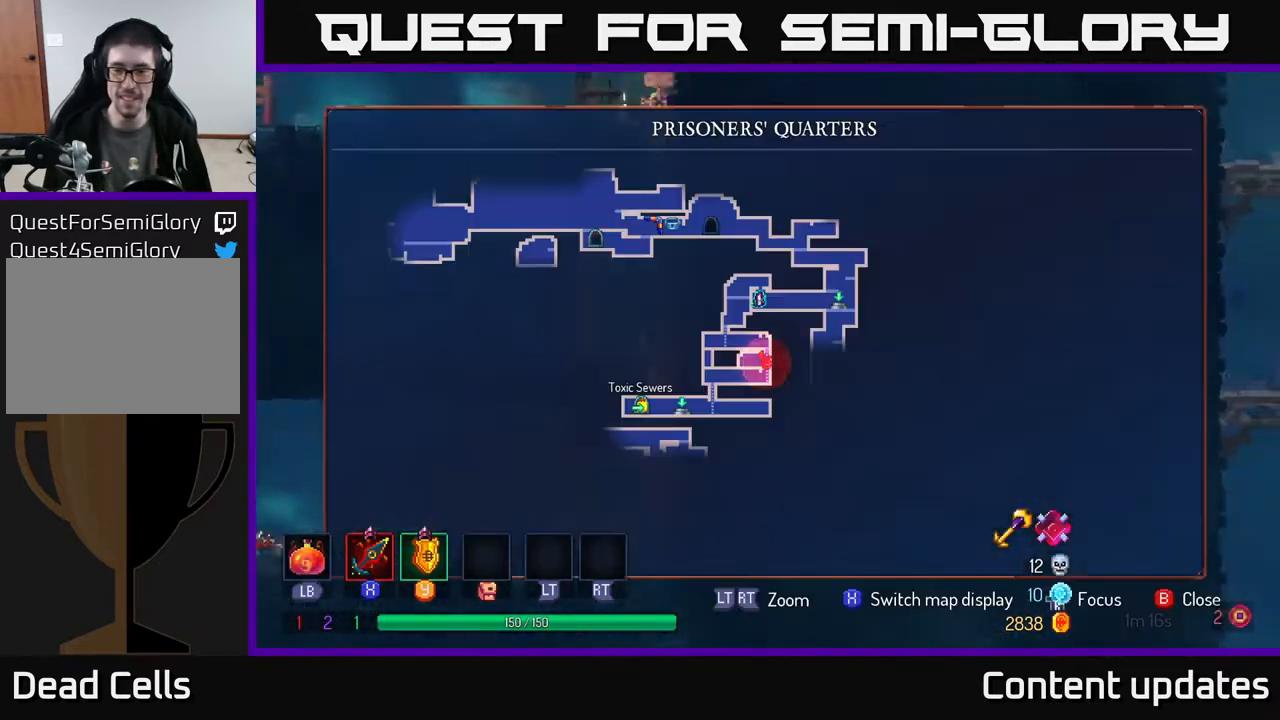
{"buttons": [], "left_stick": "center", "right_stick": "center", "events": [[17, "SELECT", "down"], [217, "SELECT", "up"]]}
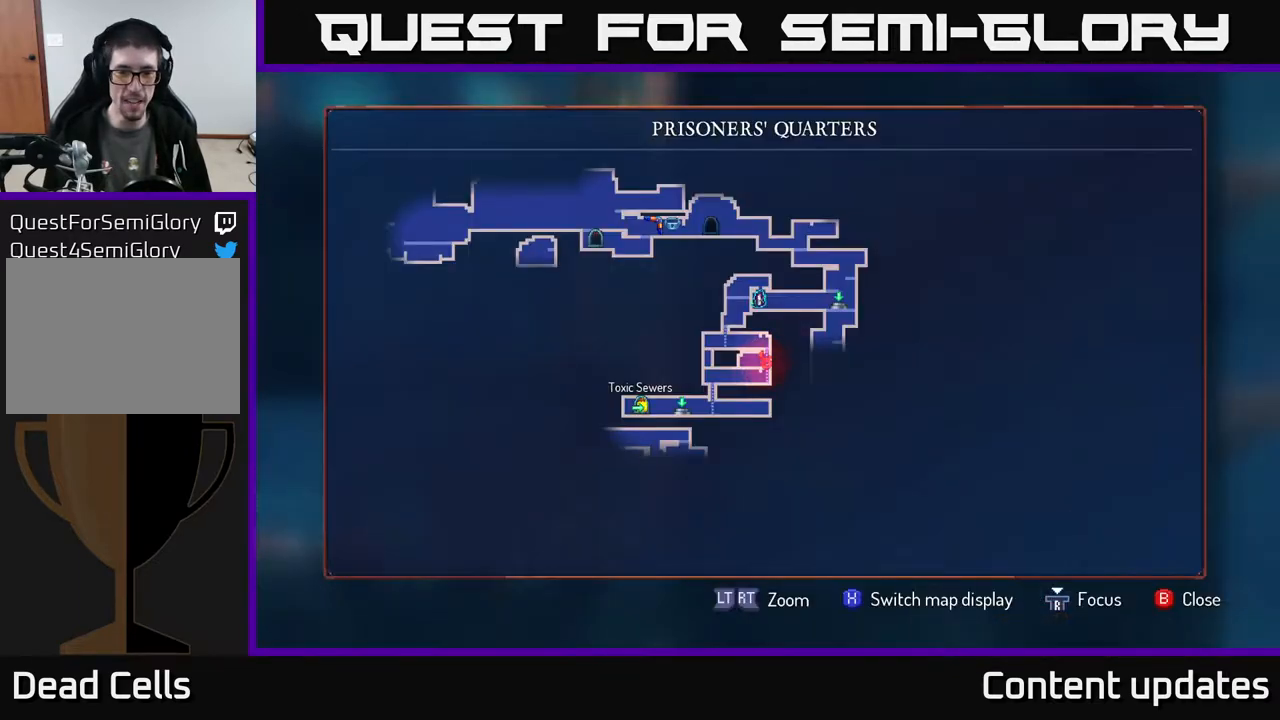
{"buttons": ["SELECT"], "left_stick": "center", "right_stick": "center", "events": [[500, "SELECT", "down"]]}
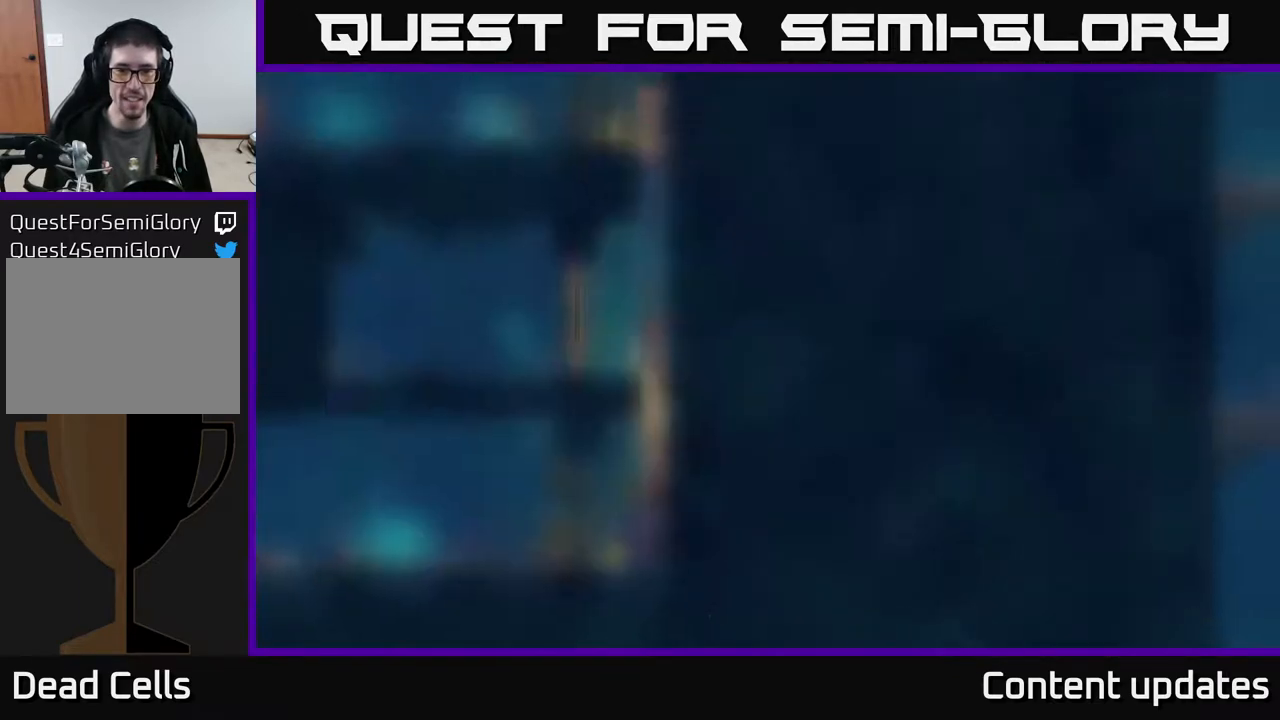
{"buttons": ["A"], "left_stick": "up", "right_stick": "center", "events": [[100, "SELECT", "up"], [267, "left_stick", "up"], [483, "A", "down"]]}
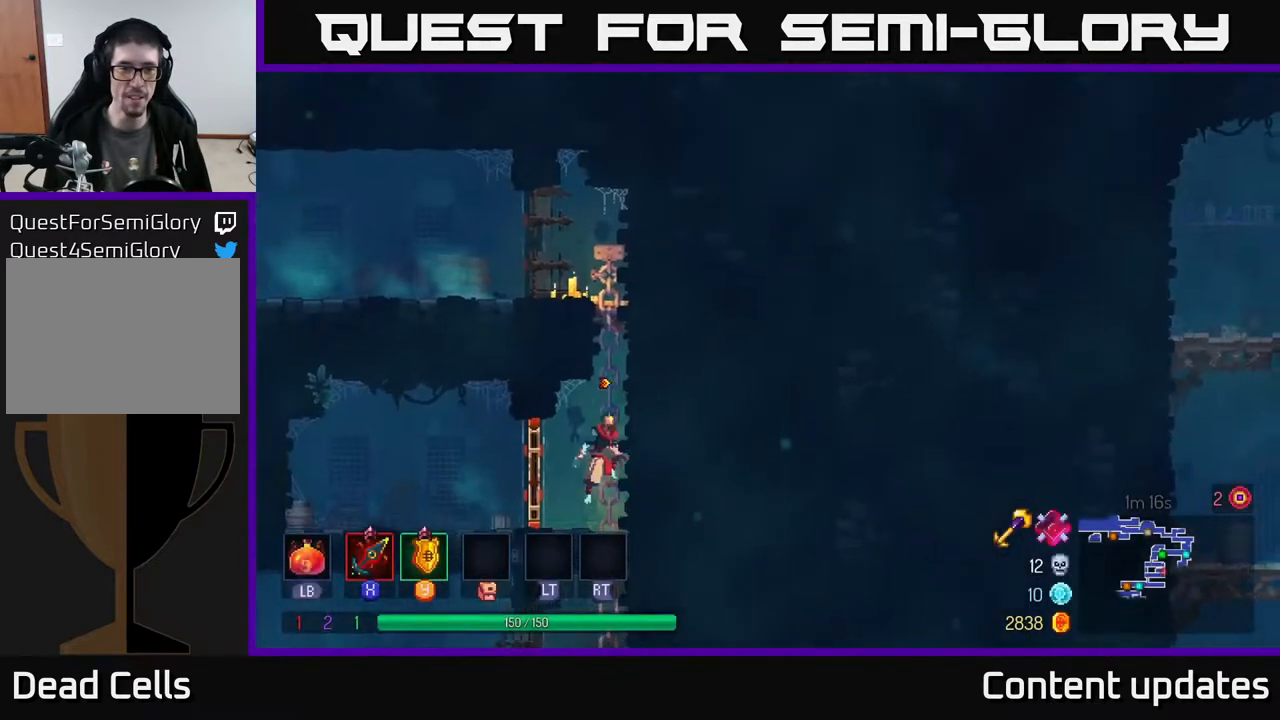
{"buttons": ["A"], "left_stick": "up-right", "right_stick": "center", "events": [[83, "A", "up"], [100, "left_stick", "up-right"], [200, "A", "down"], [400, "A", "up"], [483, "A", "down"]]}
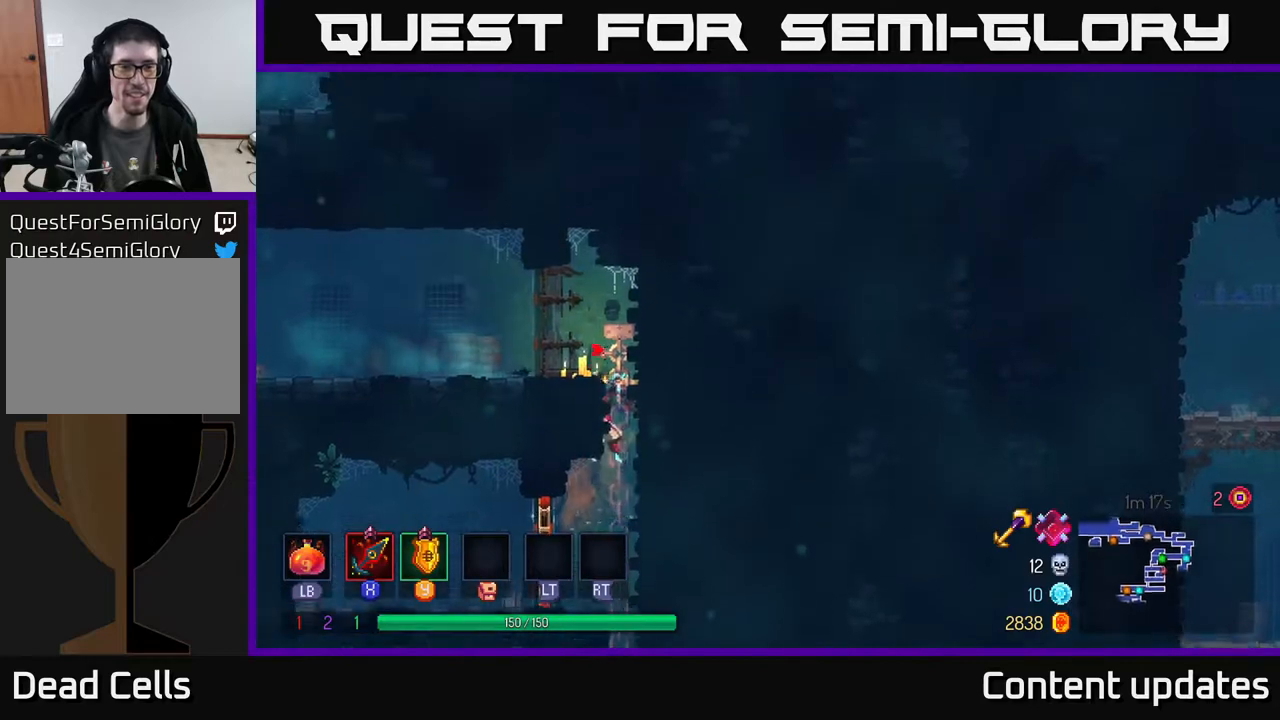
{"buttons": [], "left_stick": "left", "right_stick": "center", "events": [[150, "A", "up"], [233, "A", "down"], [267, "left_stick", "left"], [400, "A", "up"]]}
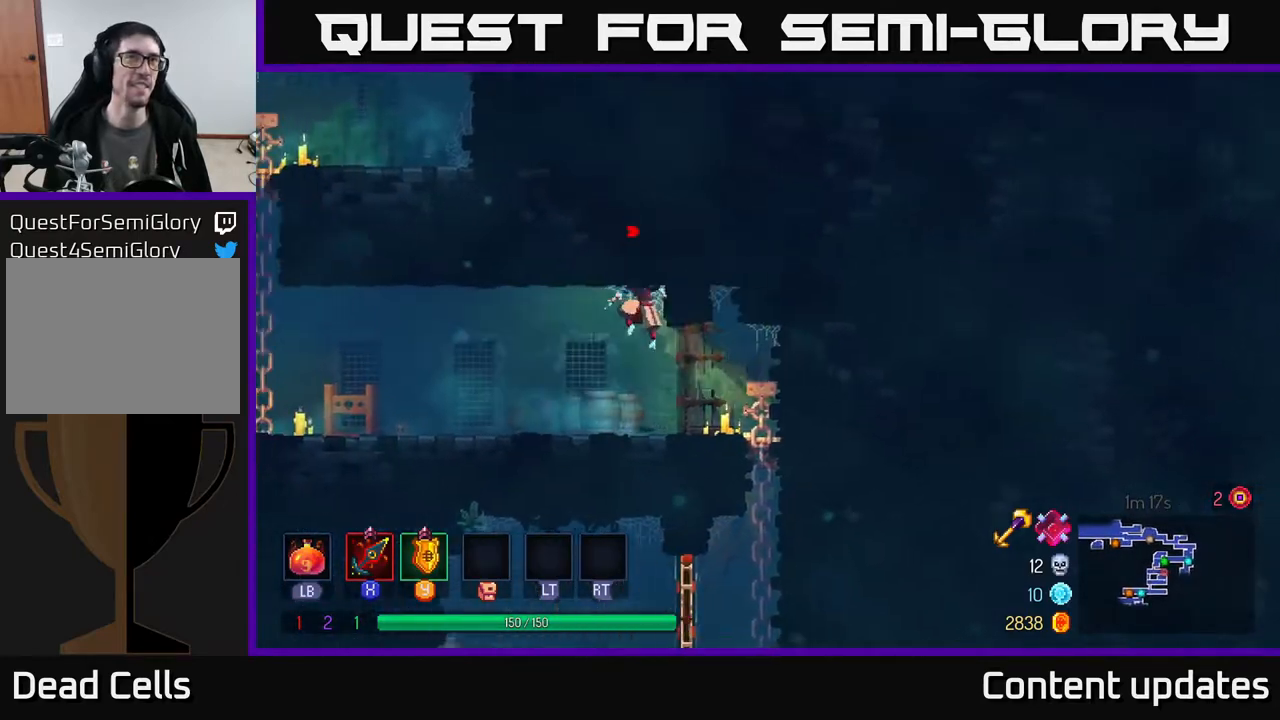
{"buttons": [], "left_stick": "left", "right_stick": "center", "events": [[67, "B", "down"], [167, "B", "up"]]}
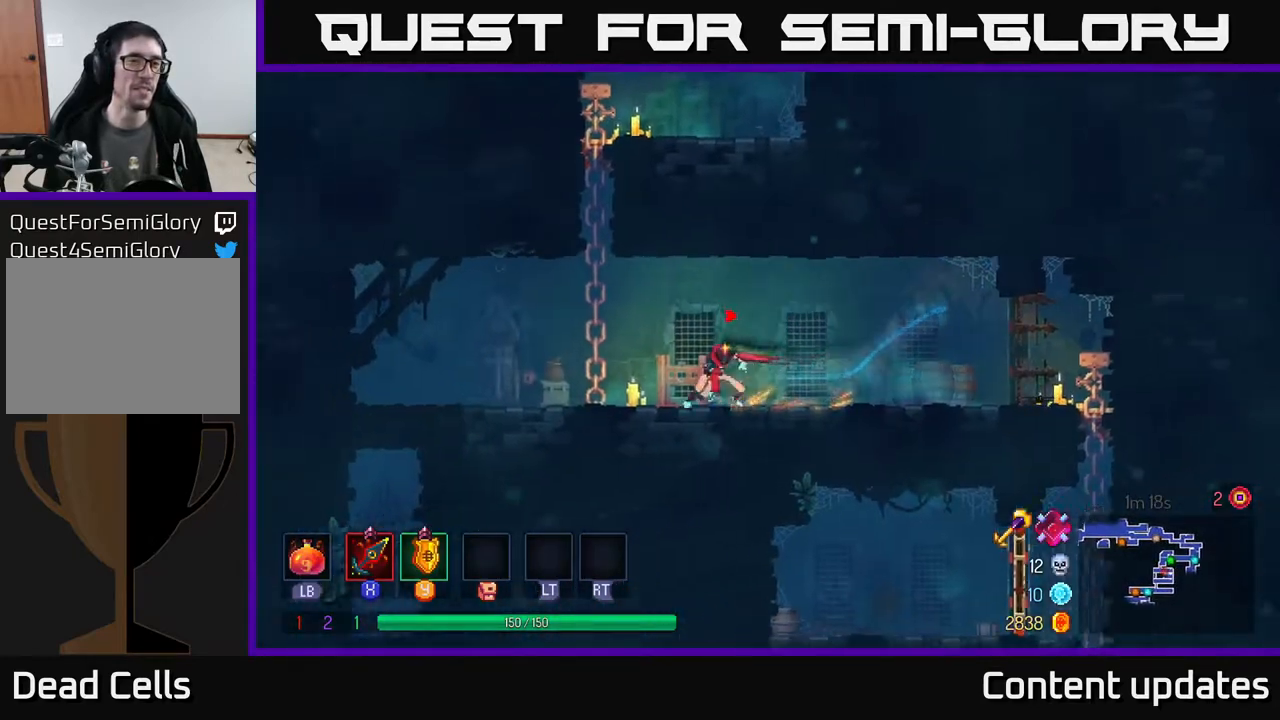
{"buttons": [], "left_stick": "up", "right_stick": "center", "events": [[33, "A", "down"], [133, "left_stick", "up-left"], [167, "A", "up"], [233, "A", "down"], [250, "left_stick", "up"], [417, "A", "up"]]}
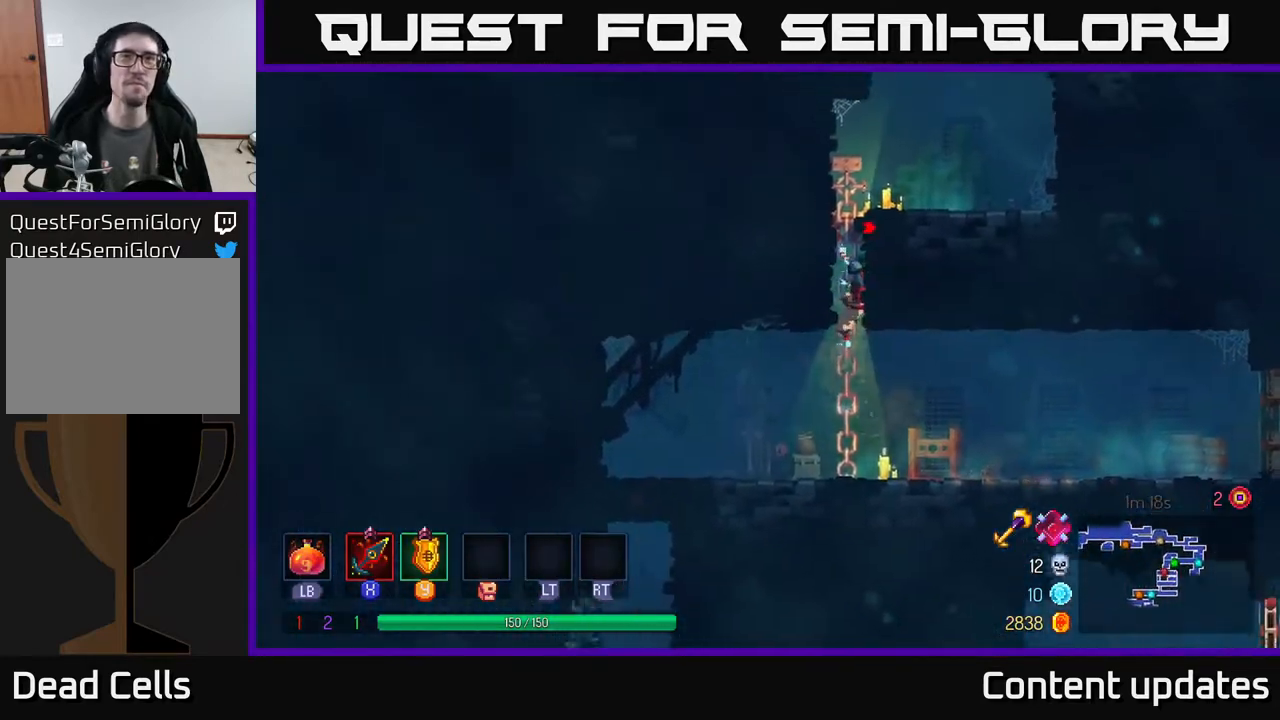
{"buttons": [], "left_stick": "up-right", "right_stick": "center", "events": [[300, "A", "down"], [400, "left_stick", "up-right"], [467, "A", "up"]]}